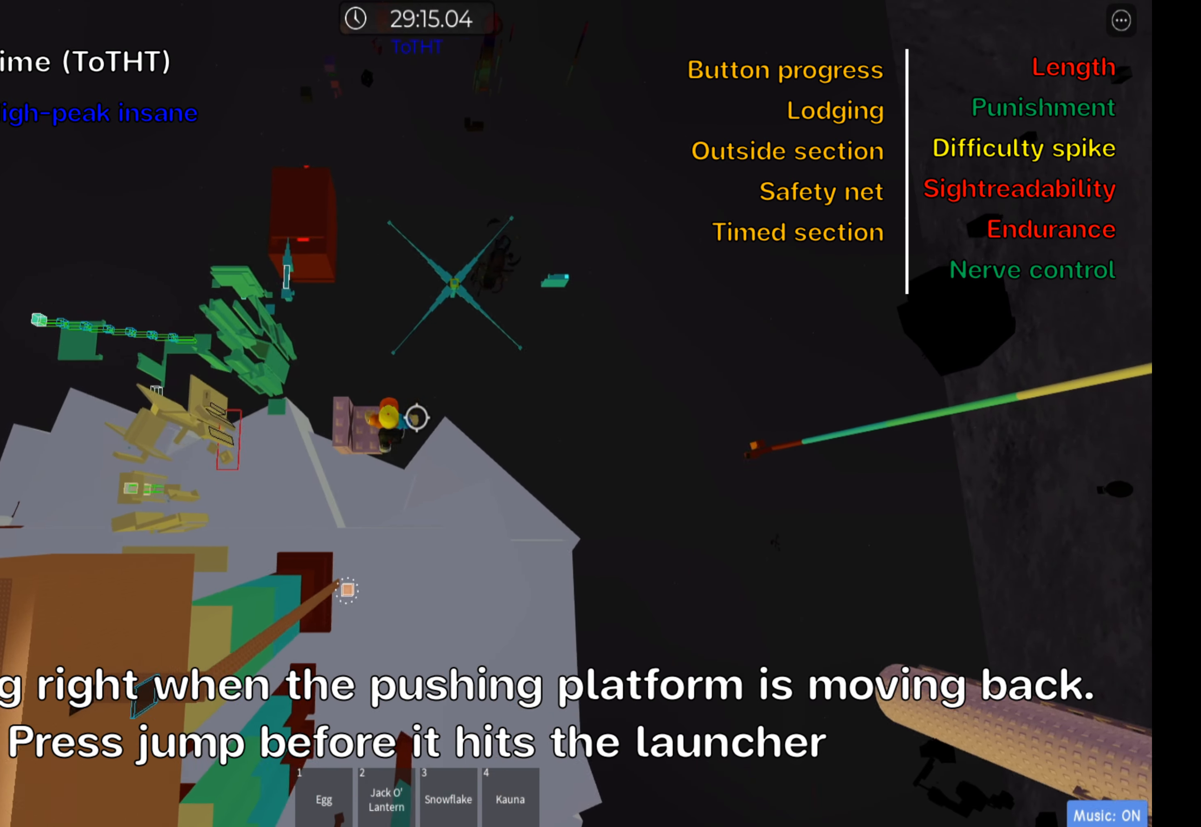
Gameplay with keyboard; each line is a JSON object with the keys held at the frame after it. "events" lists presses ("down") and releases ("up") of ".", "a", "comma", "ctrl", "d", "e", "f", "s", "shift", "space", "tab" and "w" between this image and that frame as [ms after this image, input, new state], when the widget could be followed in between. No other keys are recorded. Mouse input is not recorded.
{"keys": ["d", "space"], "events": [[333, "space", "down"]]}
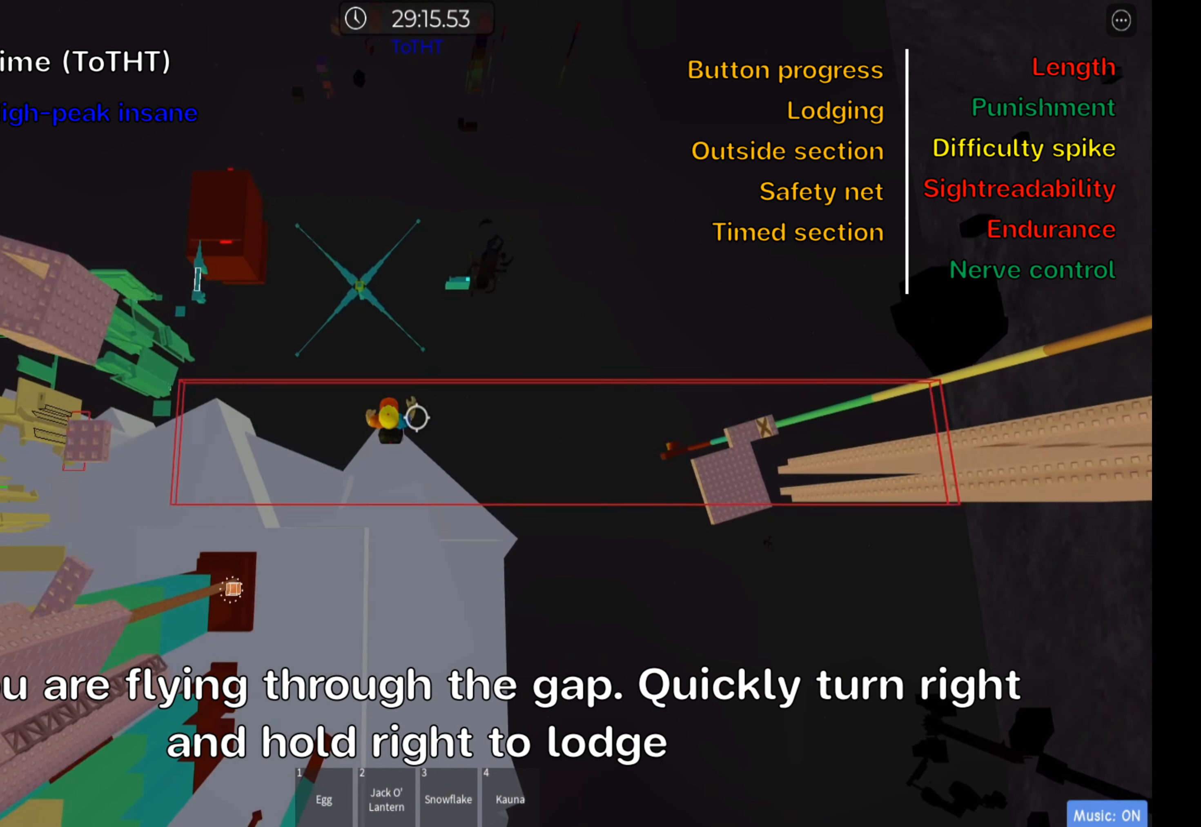
{"keys": ["d"], "events": [[17, "space", "up"], [417, ".", "down"], [483, ".", "up"]]}
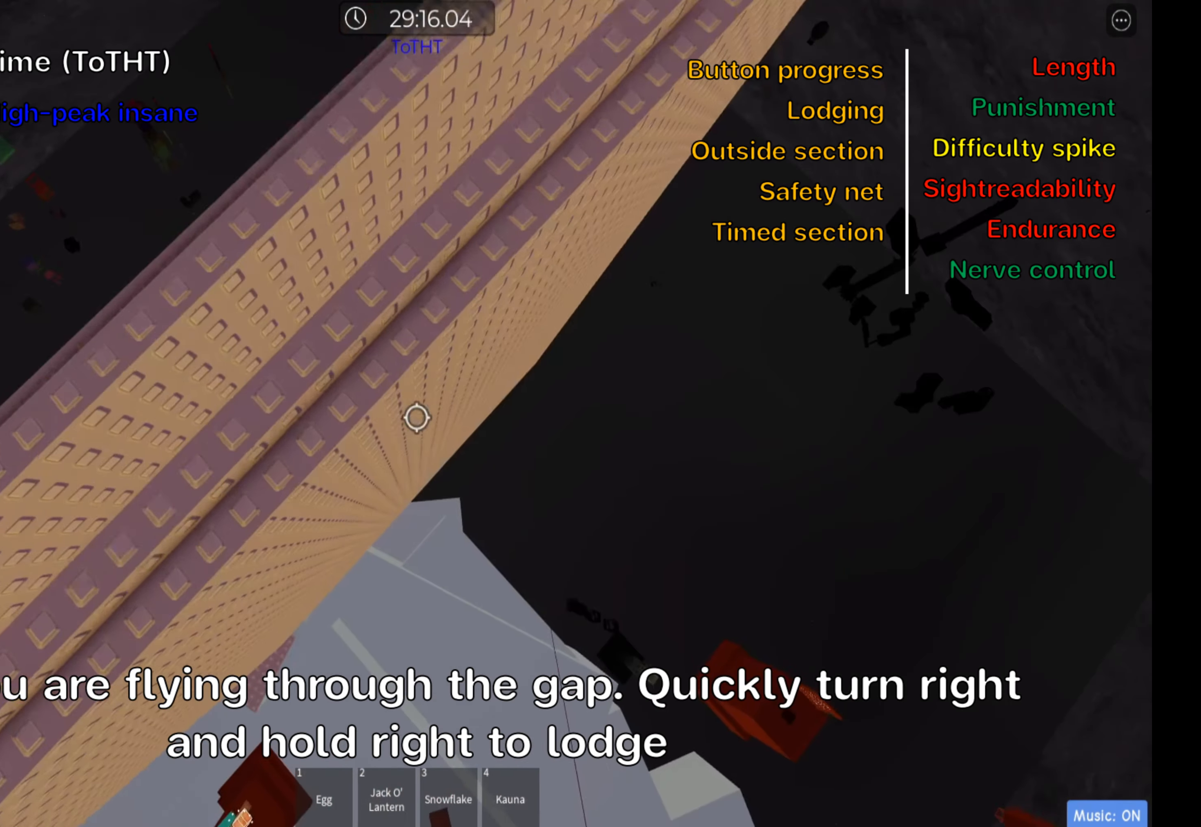
{"keys": ["d"], "events": [[50, ".", "down"], [133, ".", "up"]]}
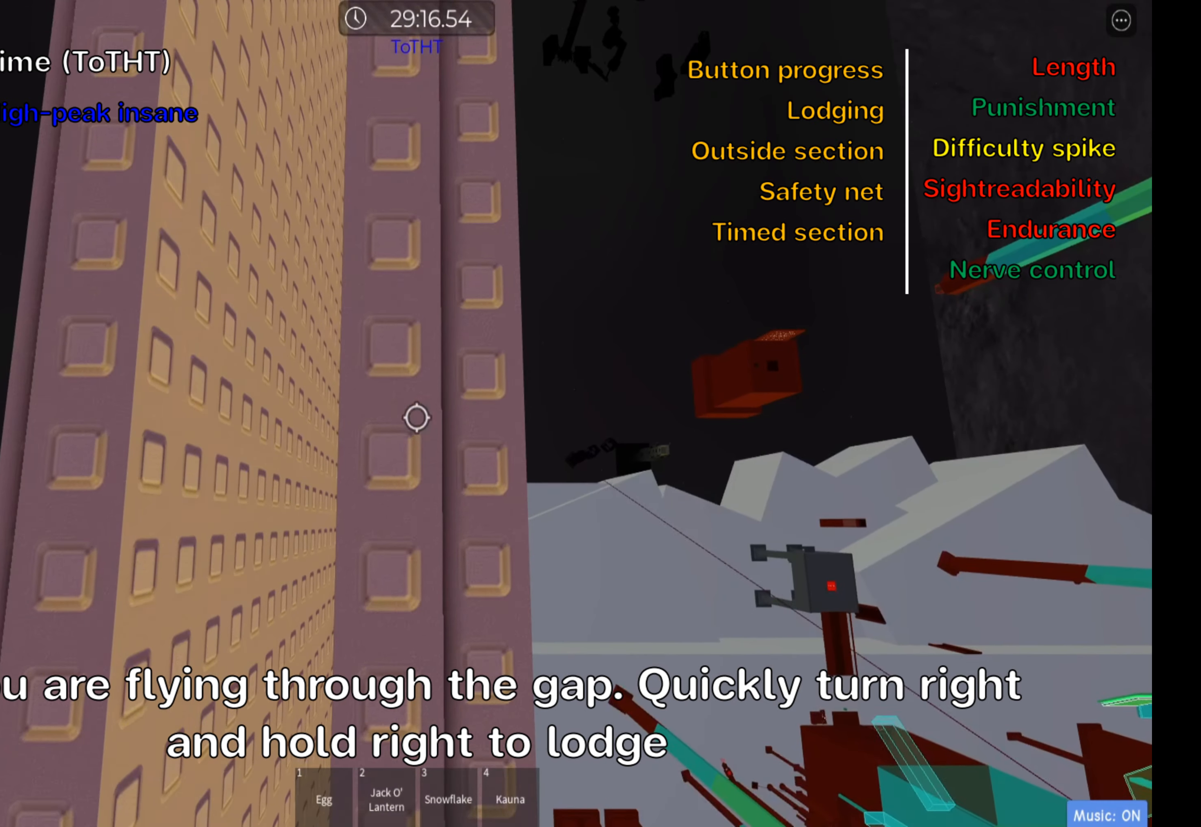
{"keys": [], "events": [[467, "d", "up"]]}
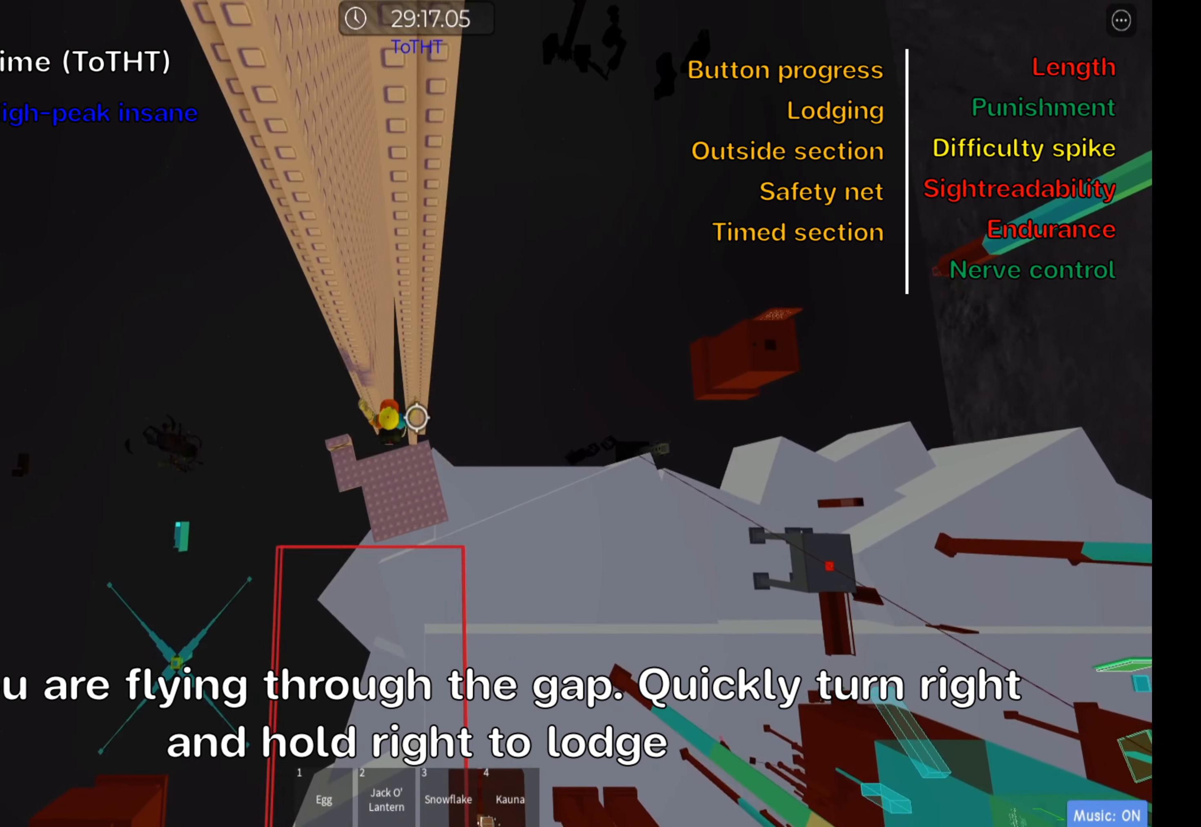
{"keys": [], "events": [[217, "shift", "down"], [367, "shift", "up"]]}
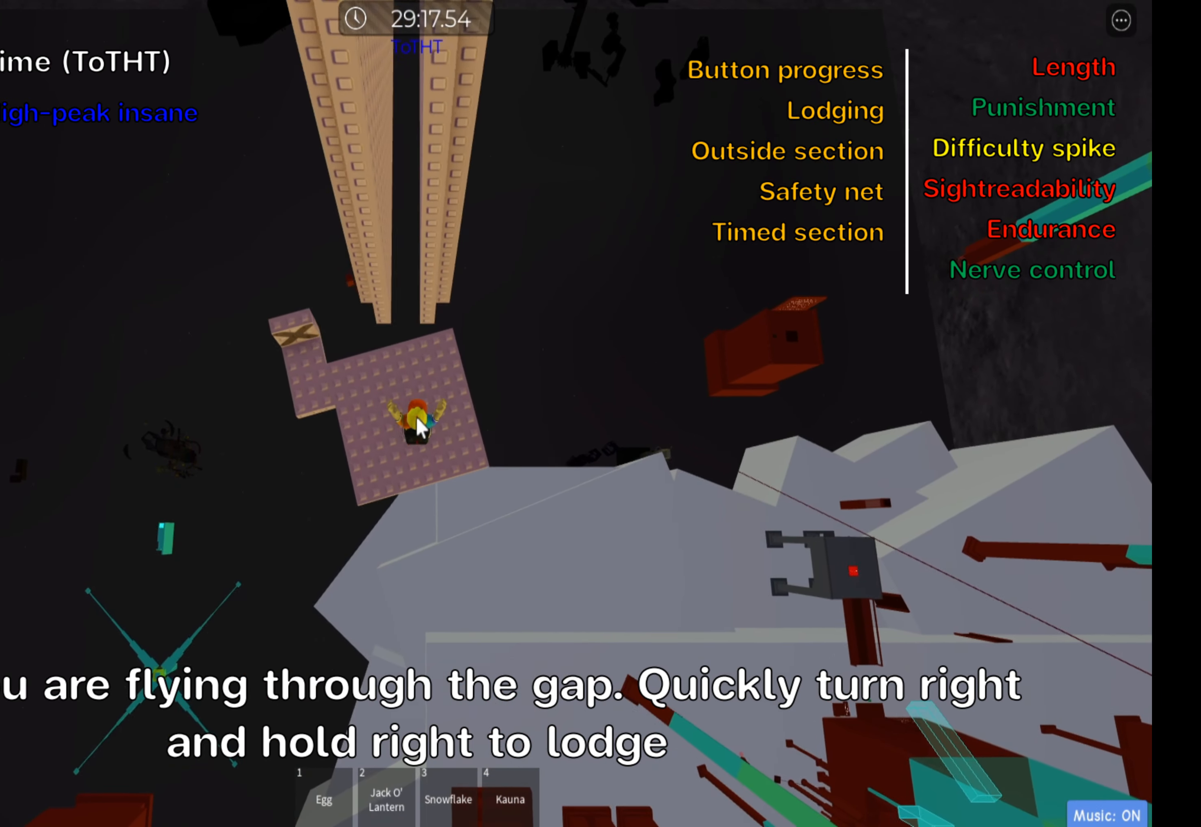
{"keys": ["a", "w"], "events": [[34, "a", "down"], [200, "w", "down"]]}
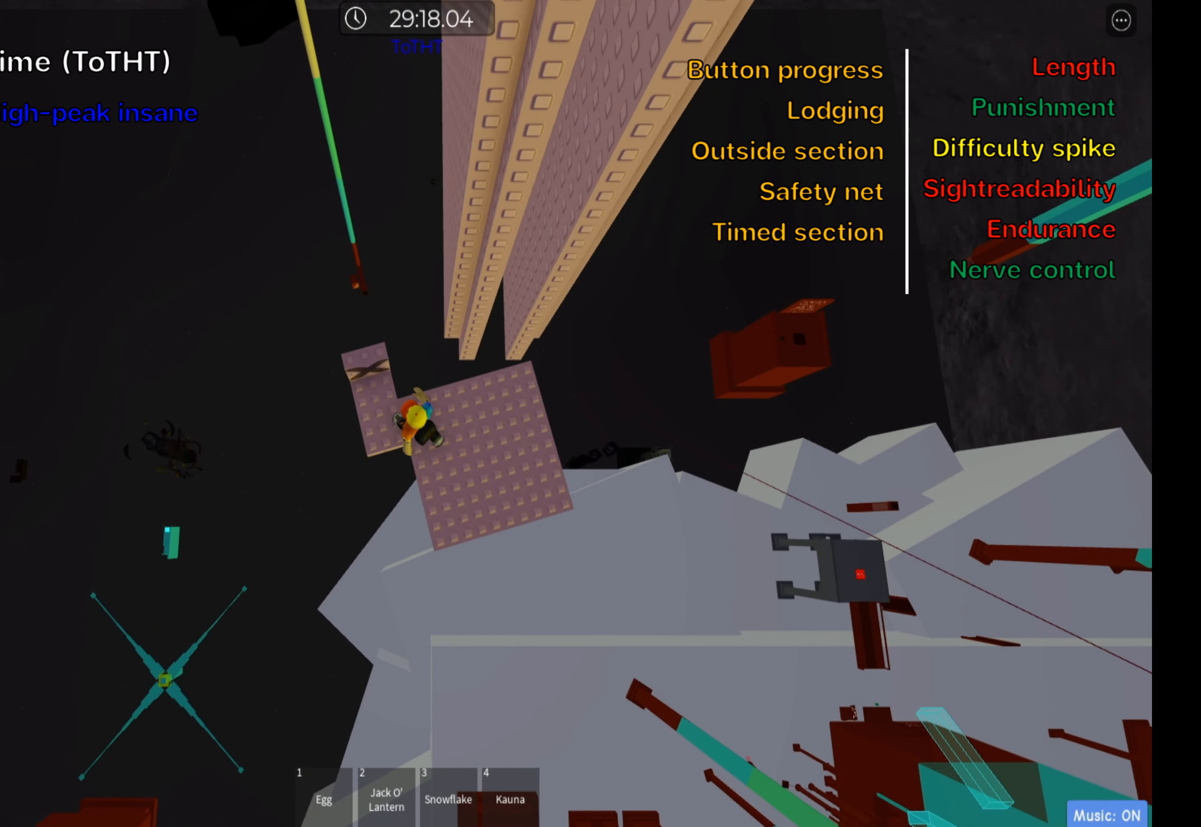
{"keys": [], "events": [[50, "a", "up"], [50, "w", "up"], [300, "a", "down"], [384, "a", "up"]]}
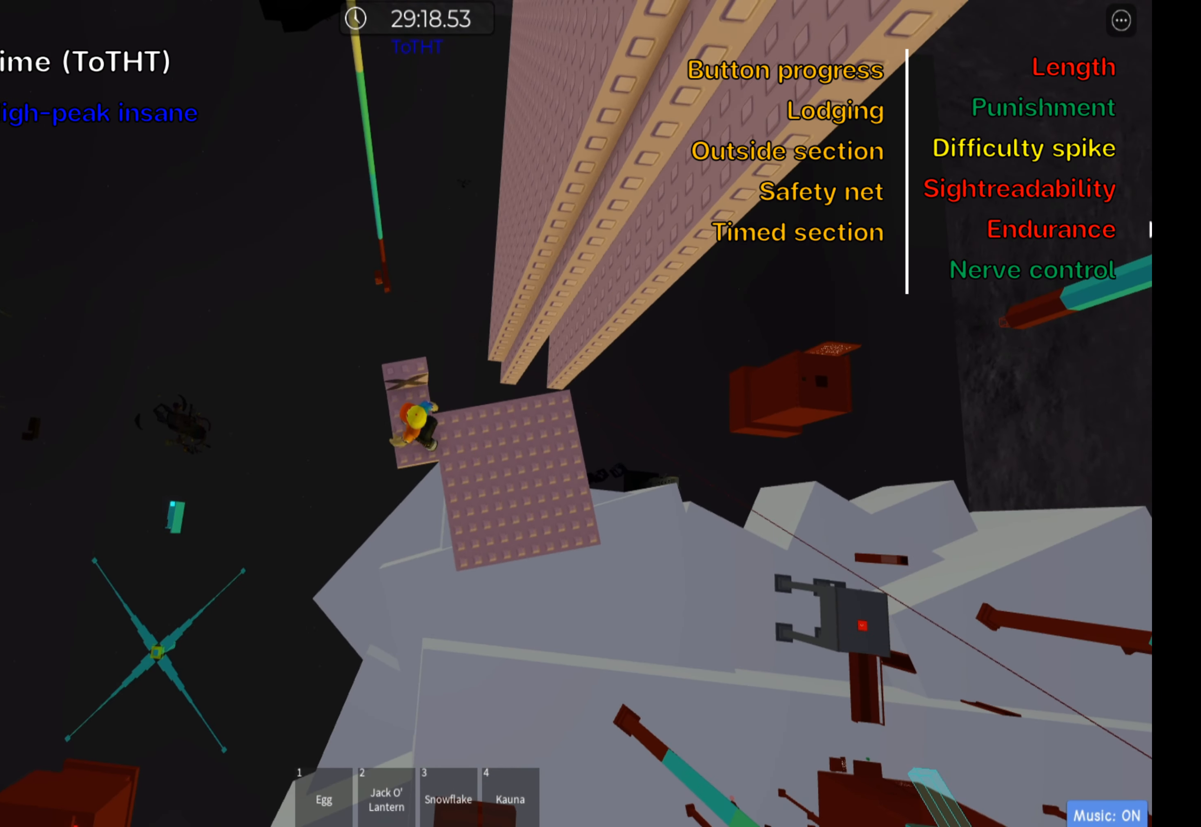
{"keys": ["w"], "events": [[484, "w", "down"]]}
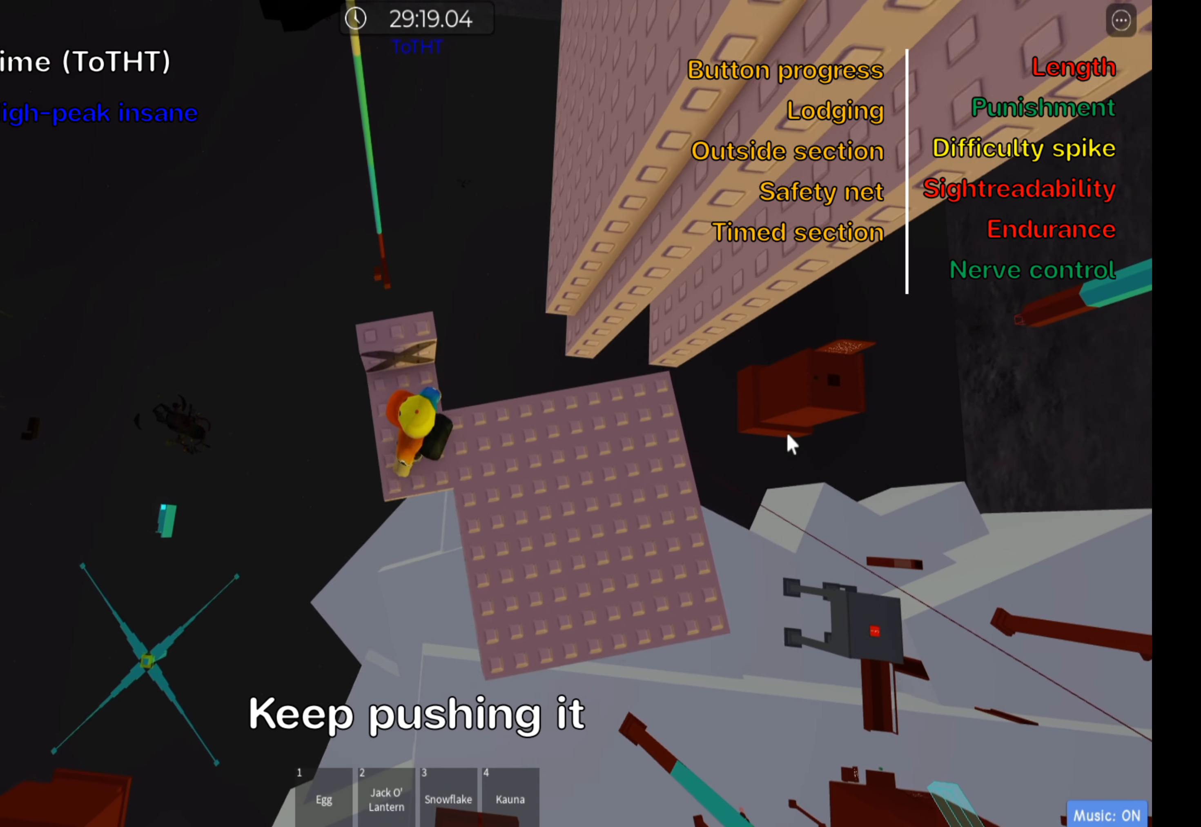
{"keys": ["w"], "events": []}
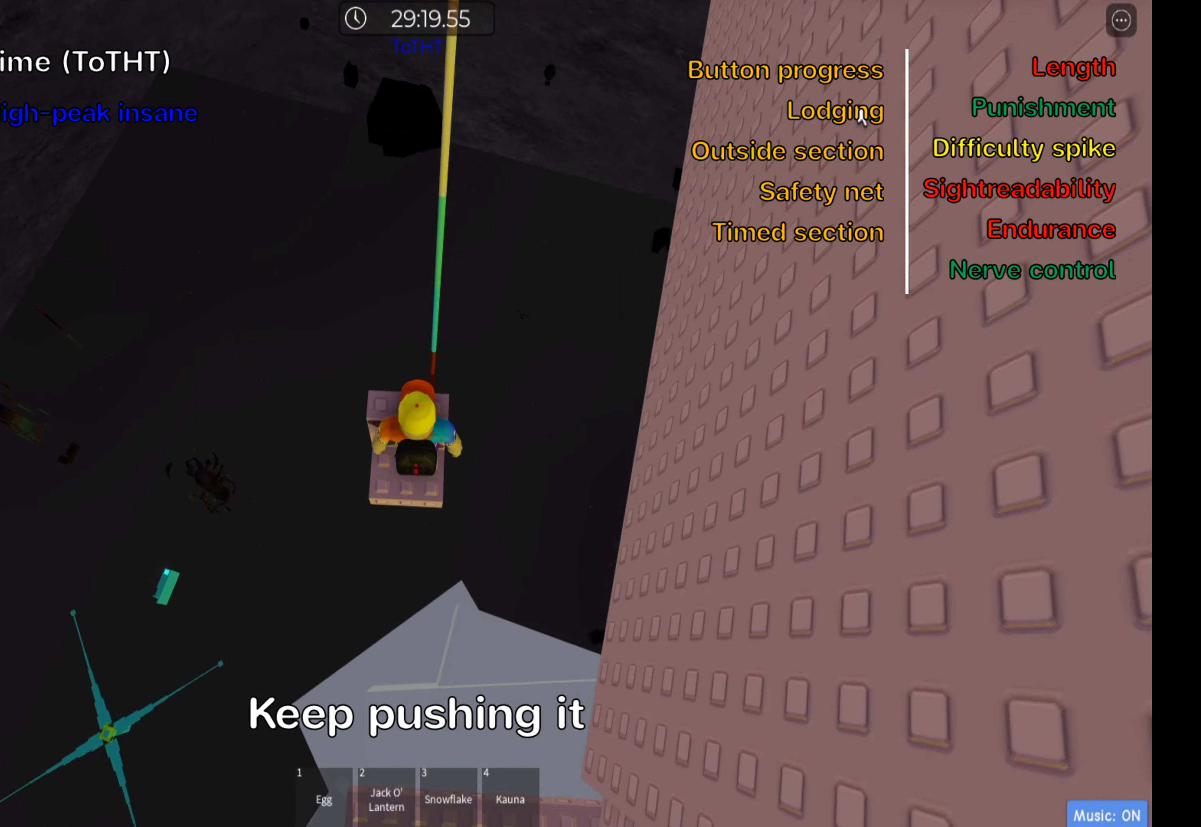
{"keys": ["w"], "events": []}
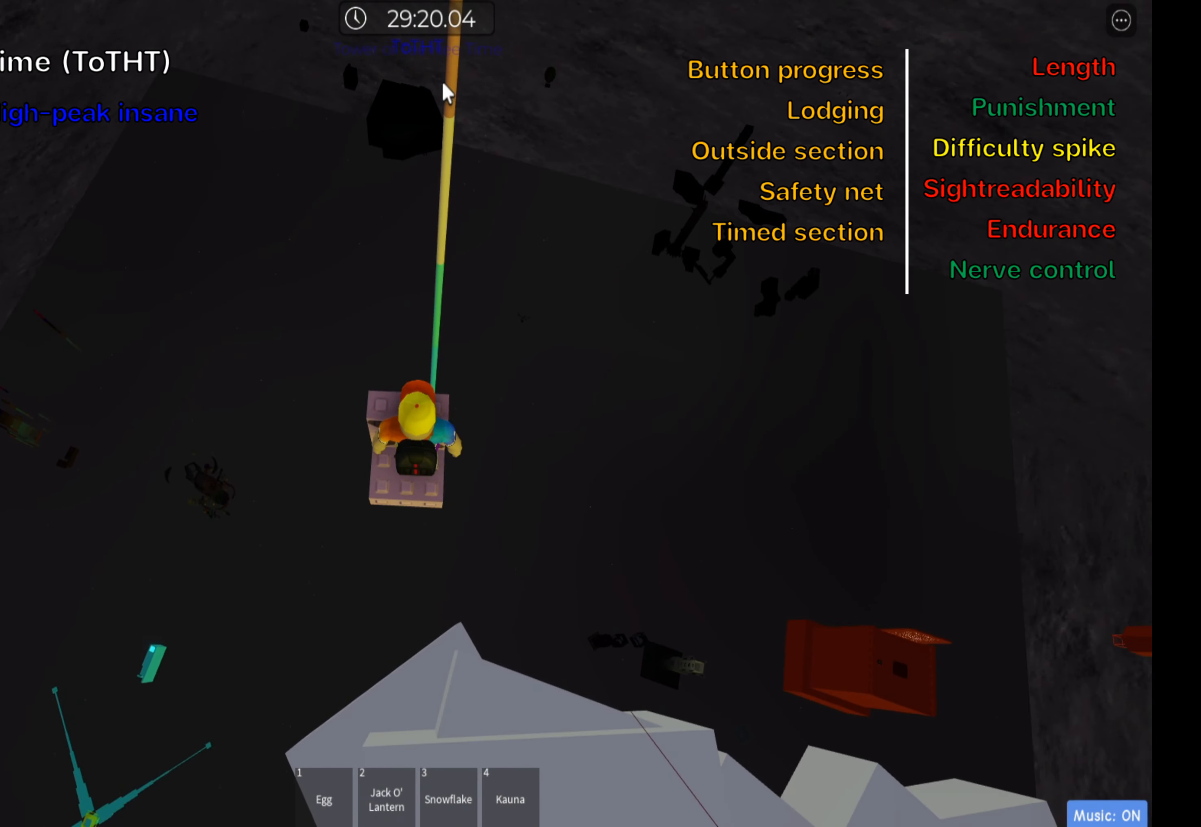
{"keys": ["w"], "events": []}
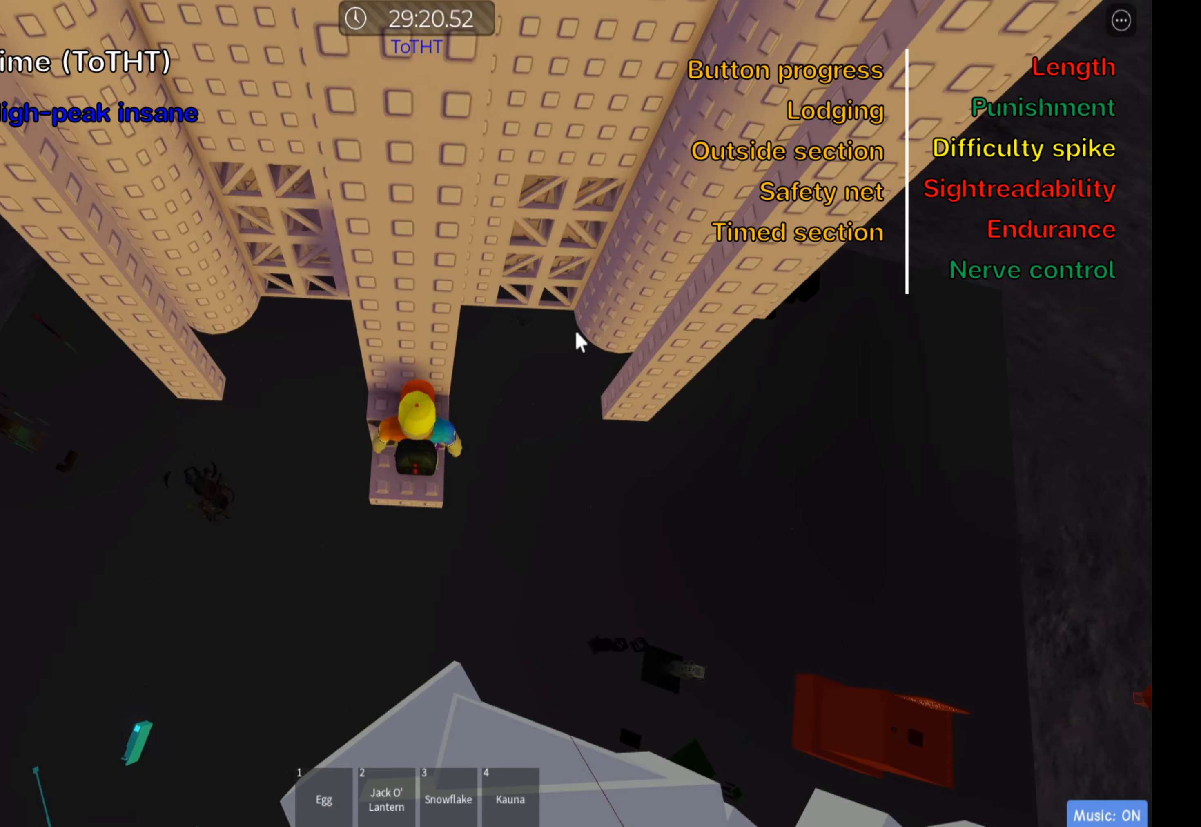
{"keys": ["d"], "events": [[33, "shift", "down"], [150, "shift", "up"], [283, "d", "down"], [450, "w", "up"]]}
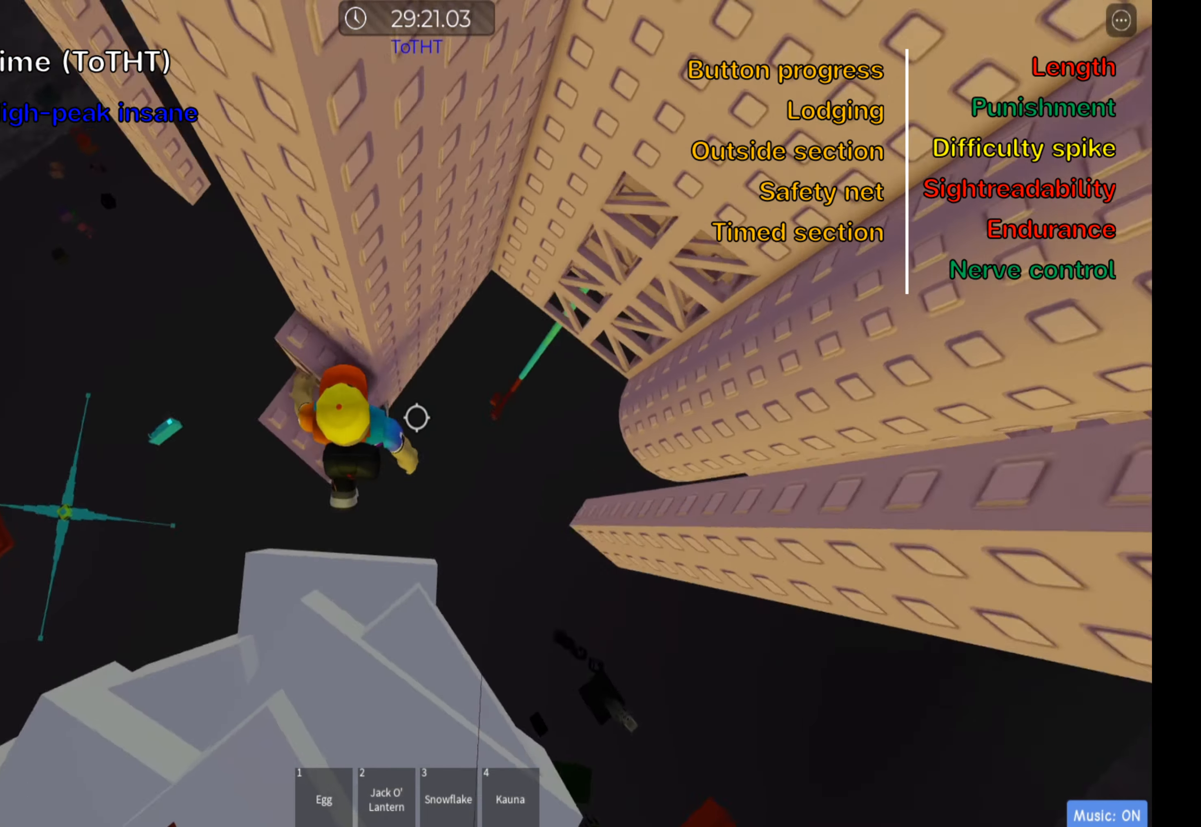
{"keys": ["w"], "events": [[16, "space", "down"], [166, "space", "up"], [166, "w", "down"], [300, "d", "up"]]}
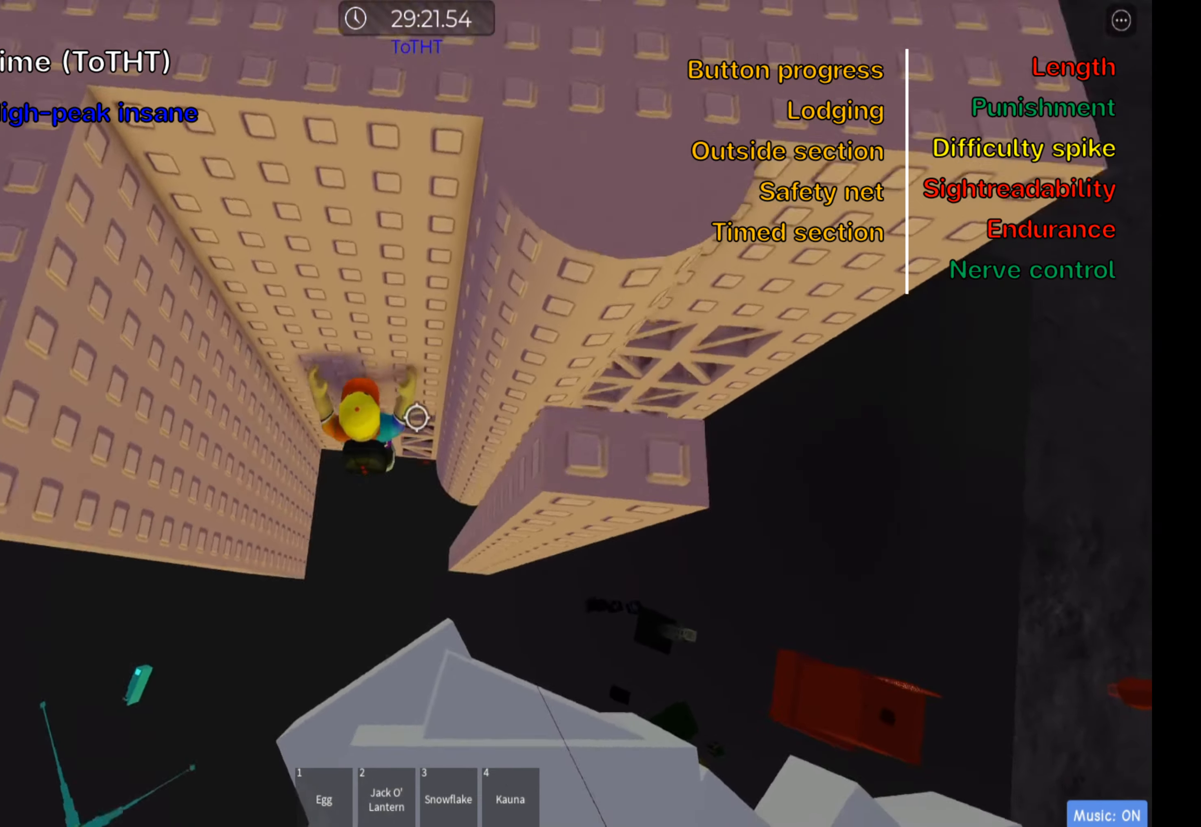
{"keys": ["d", "w"], "events": [[133, "d", "down"]]}
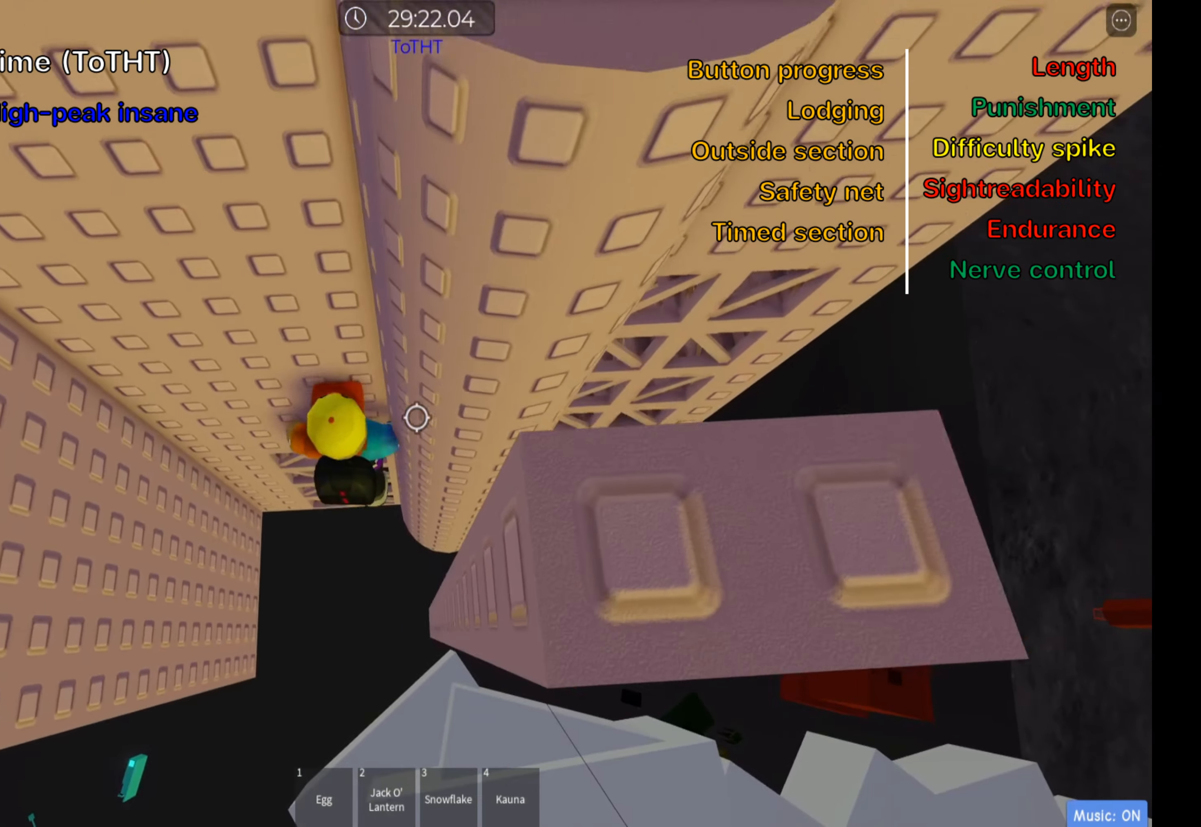
{"keys": [], "events": [[33, "d", "up"], [133, "shift", "down"], [150, "w", "up"], [316, "shift", "up"]]}
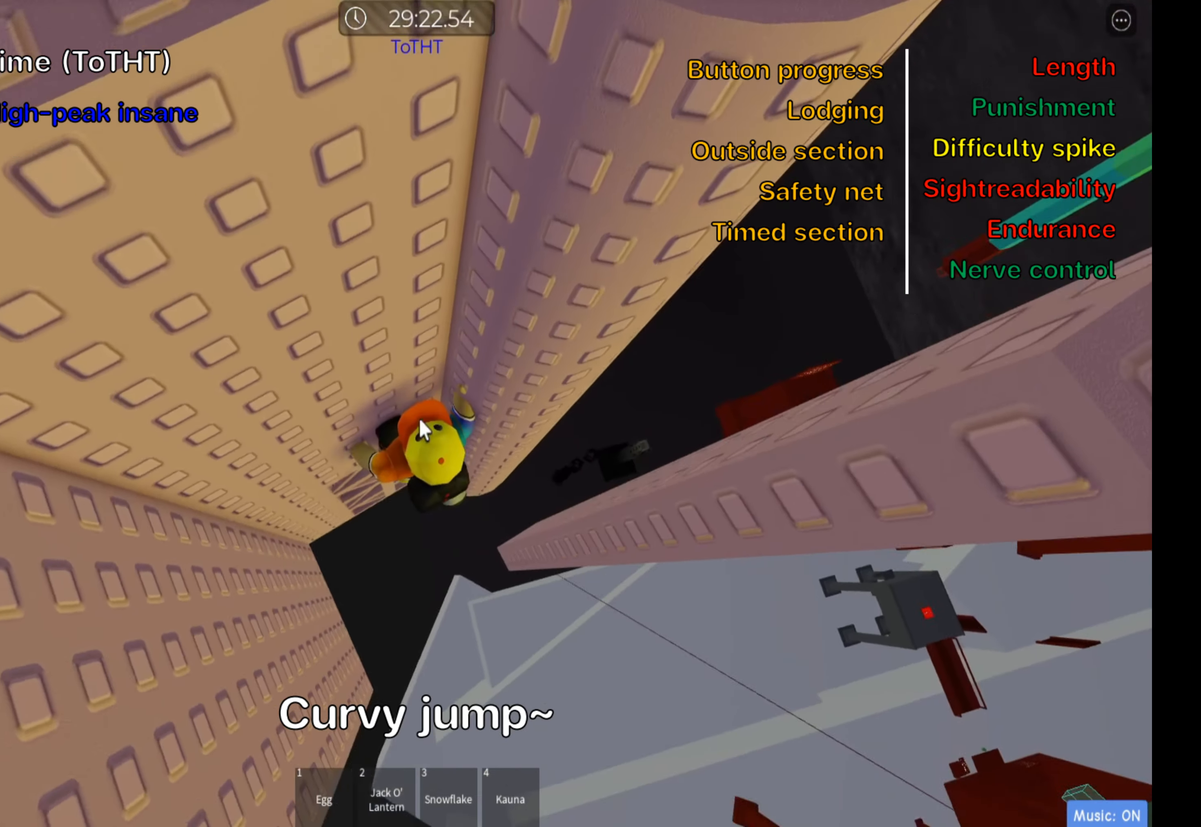
{"keys": ["d"], "events": [[183, "d", "down"], [233, "shift", "down"], [300, "space", "down"], [433, "shift", "up"], [466, "space", "up"]]}
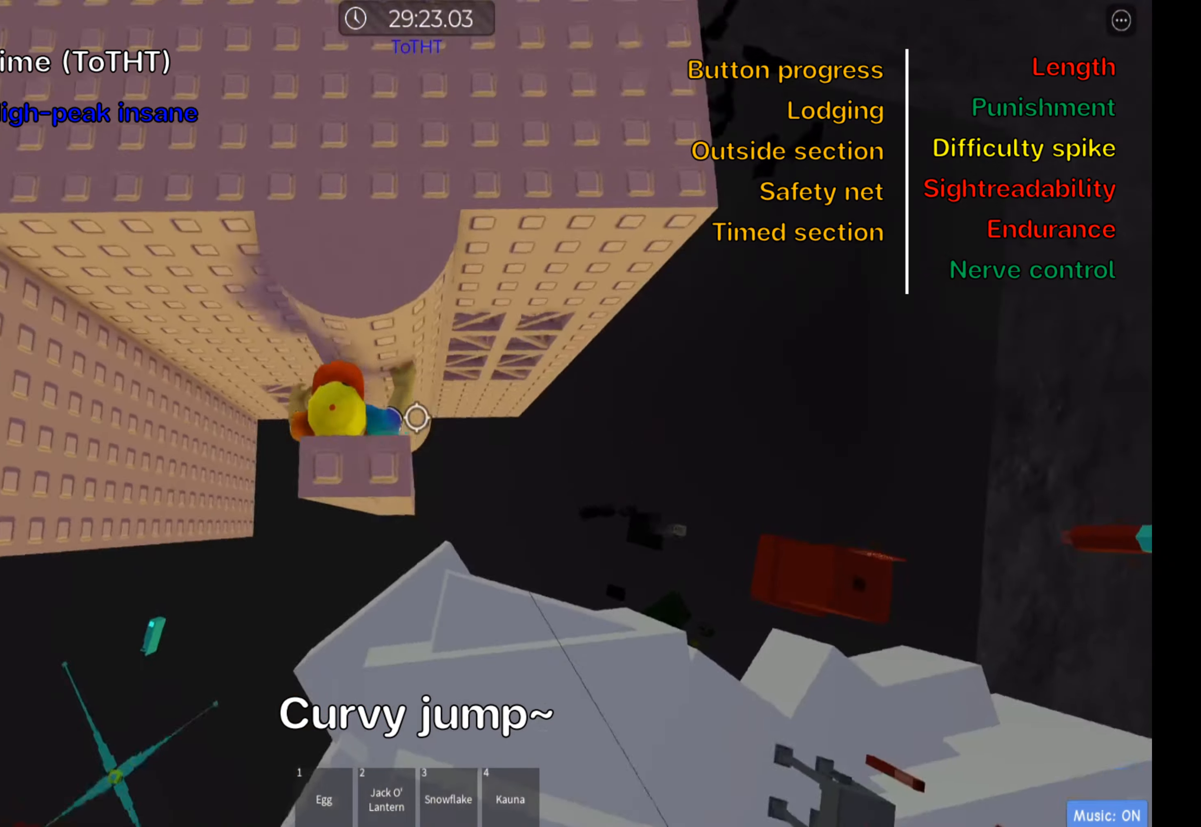
{"keys": ["shift", "w"], "events": [[150, "w", "down"], [266, "d", "up"], [400, "shift", "down"]]}
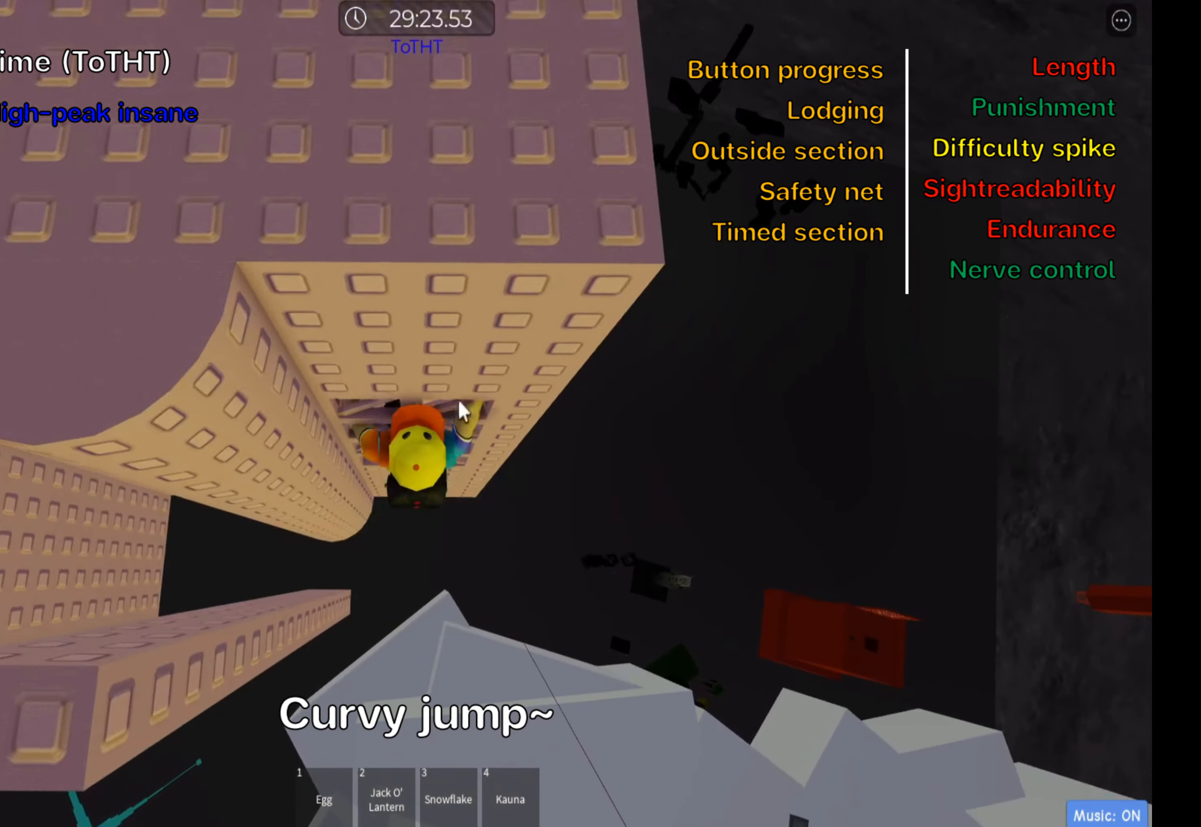
{"keys": ["w"], "events": [[66, "shift", "up"], [150, "shift", "down"], [300, "shift", "up"]]}
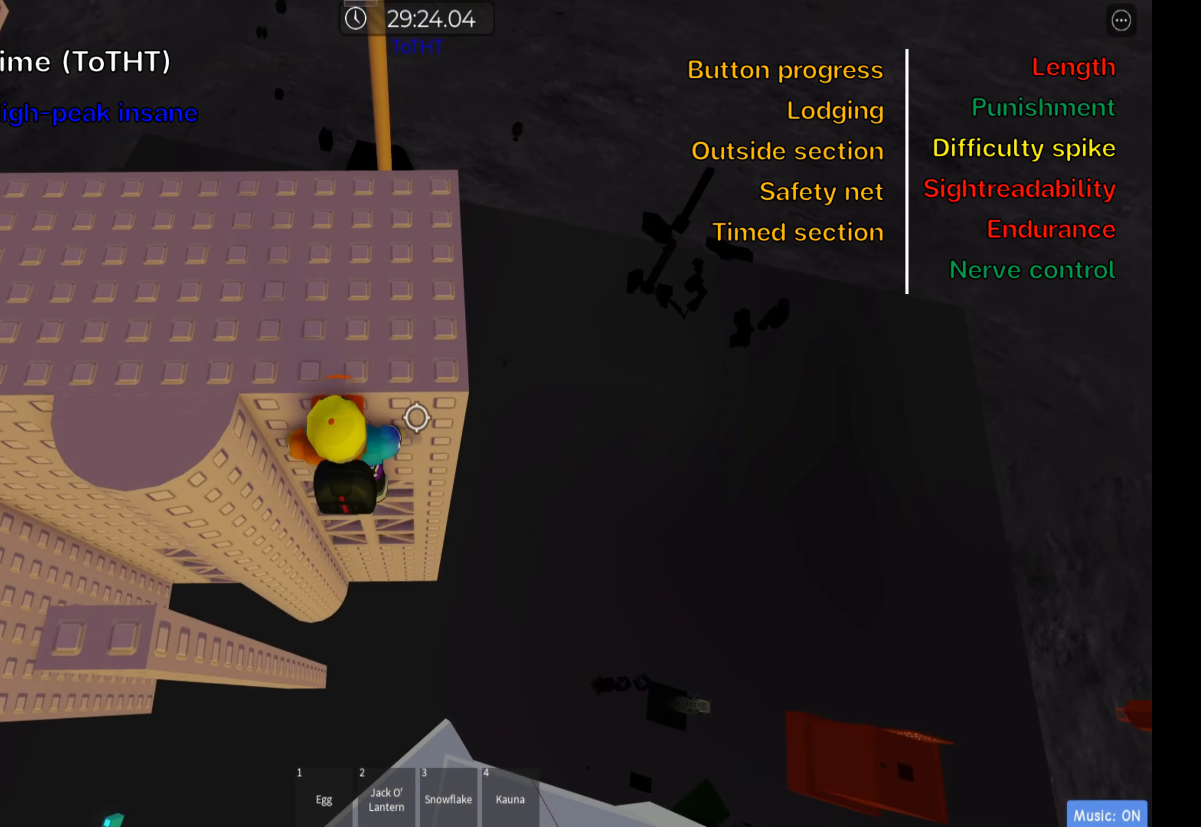
{"keys": ["space", "w"], "events": [[100, "w", "up"], [316, "w", "down"], [466, "space", "down"]]}
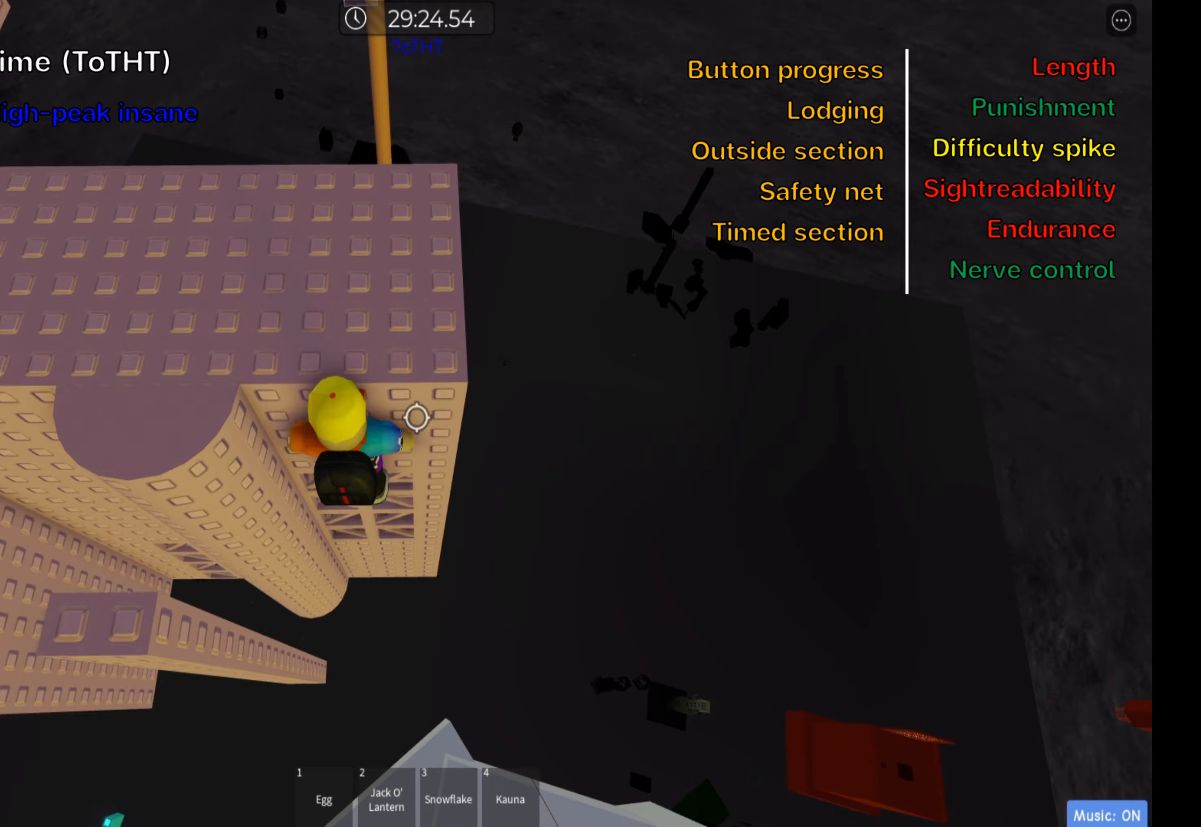
{"keys": ["a", "space", "w"], "events": [[83, "space", "up"], [117, "a", "down"], [400, "space", "down"]]}
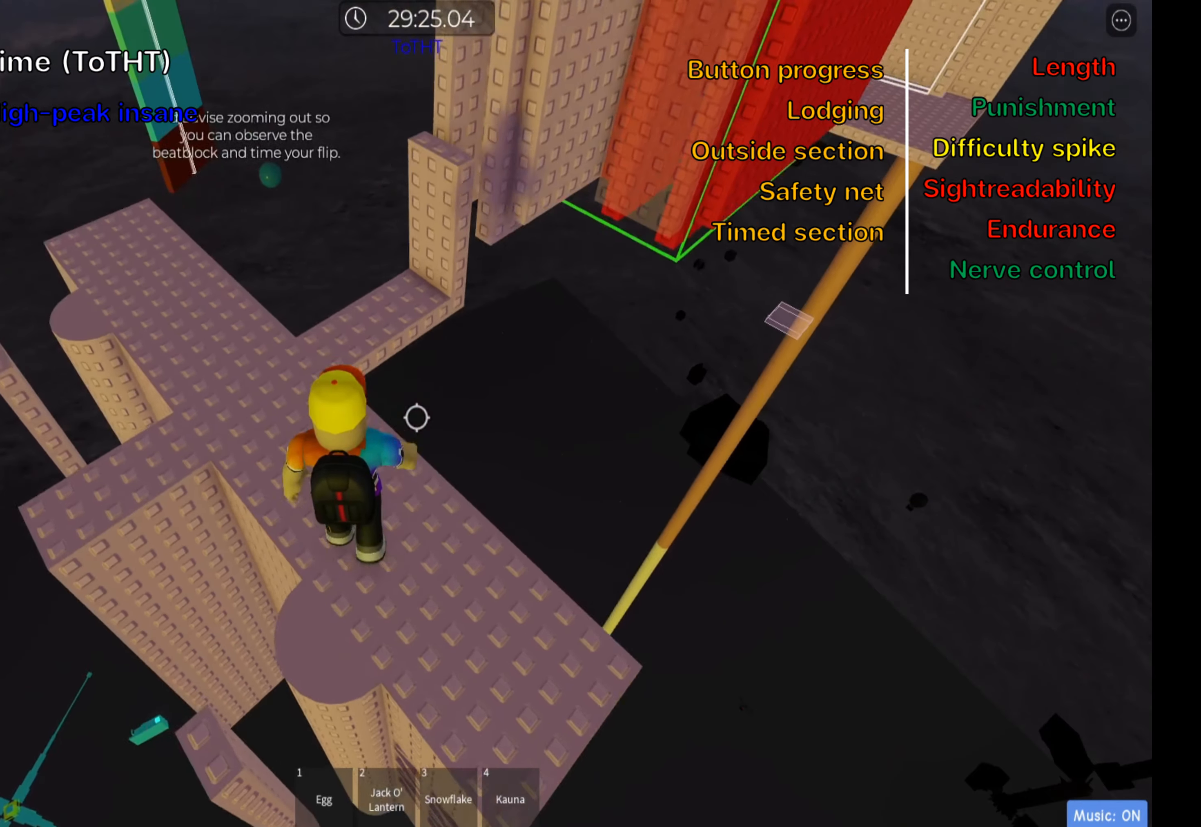
{"keys": ["w"], "events": [[83, "space", "up"], [183, "a", "up"]]}
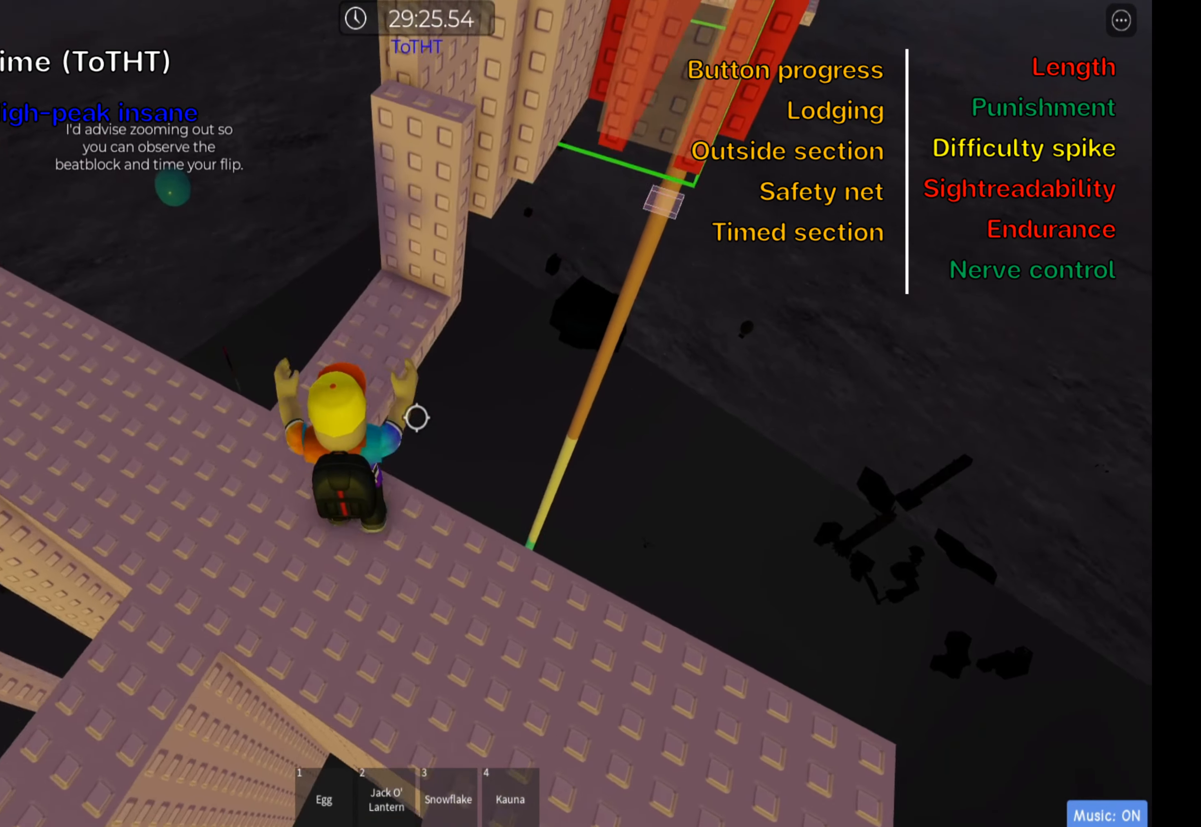
{"keys": [], "events": [[250, "space", "down"], [300, "d", "down"], [400, "space", "up"], [433, "d", "up"], [500, "w", "up"]]}
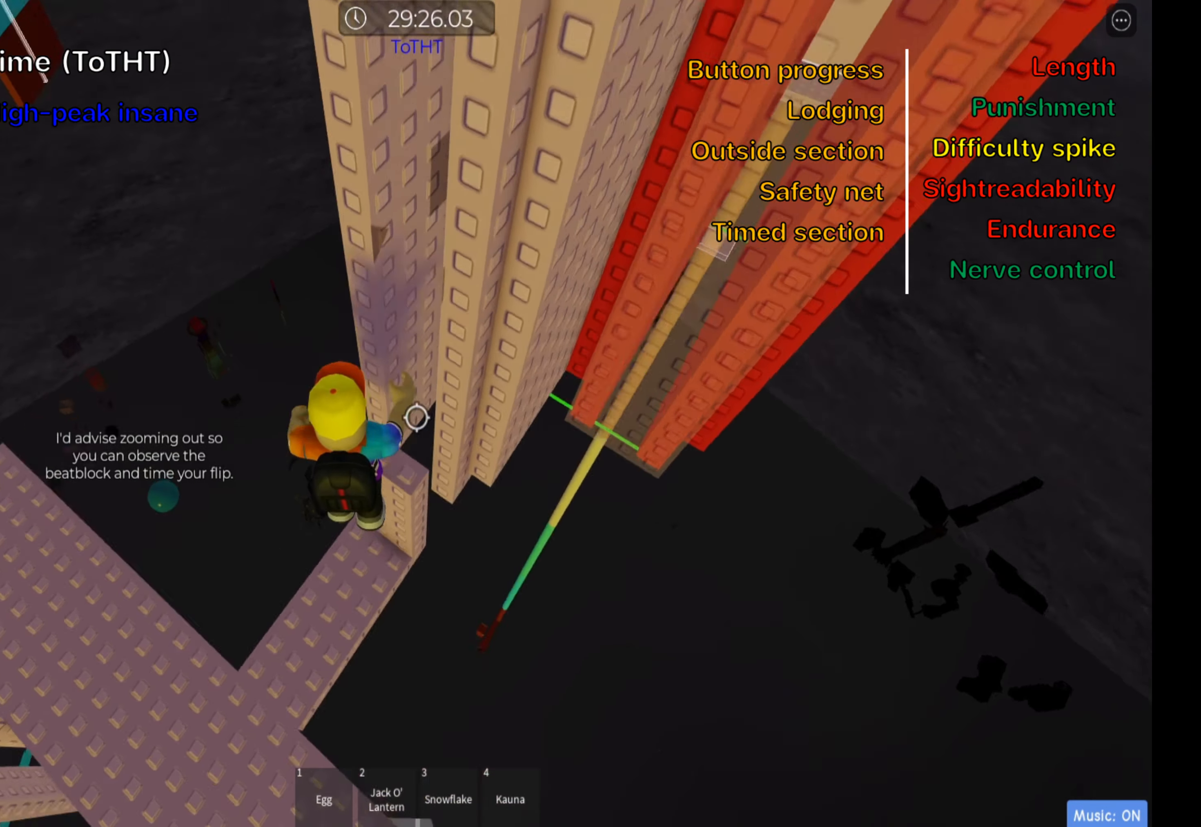
{"keys": [], "events": []}
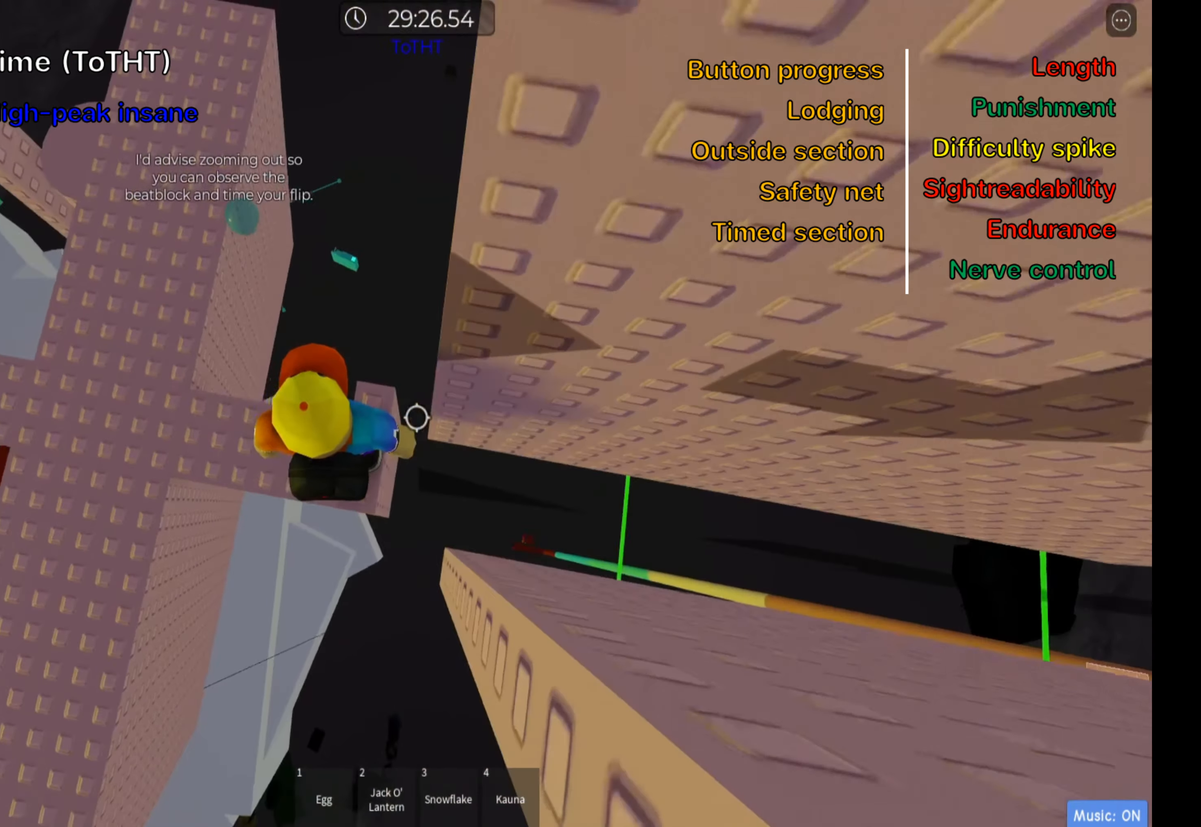
{"keys": ["shift"], "events": [[200, "d", "down"], [250, "d", "up"], [367, "shift", "down"]]}
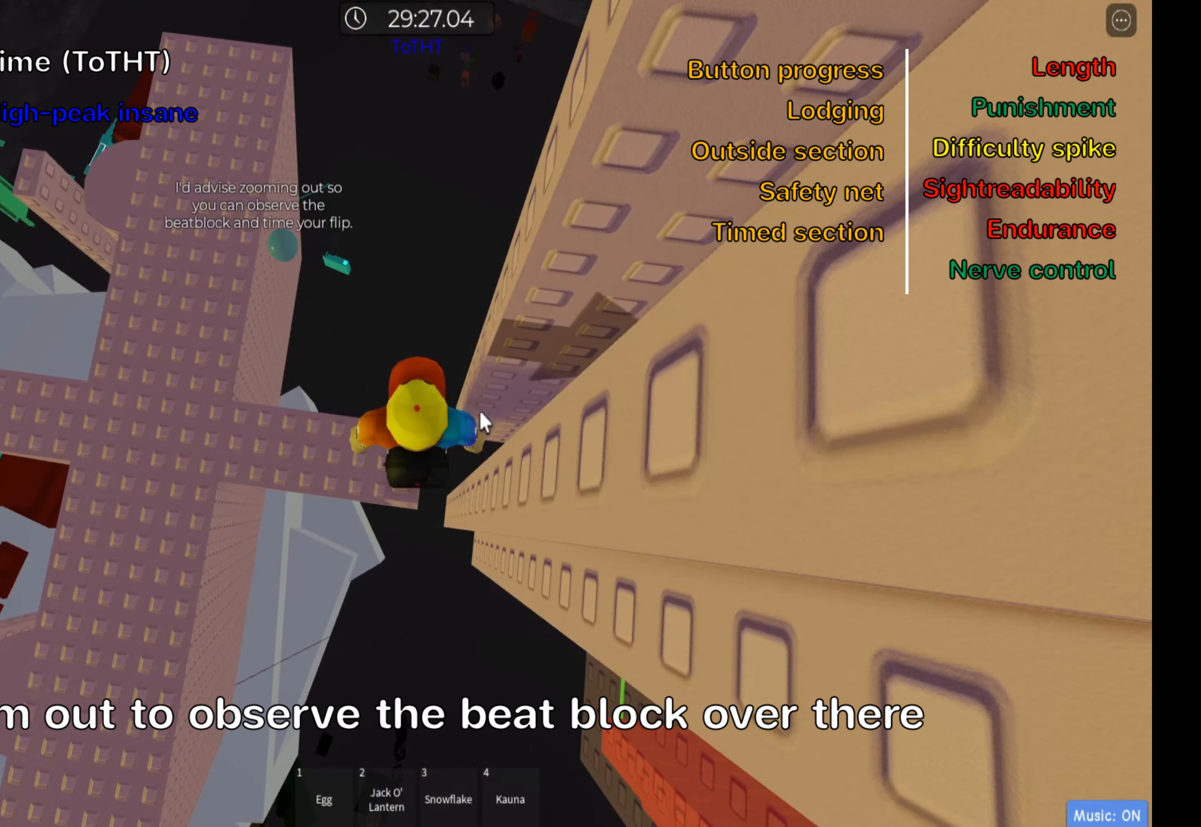
{"keys": ["d", "space"], "events": [[33, "shift", "up"], [100, "shift", "down"], [217, "shift", "up"], [300, "d", "down"], [450, "space", "down"]]}
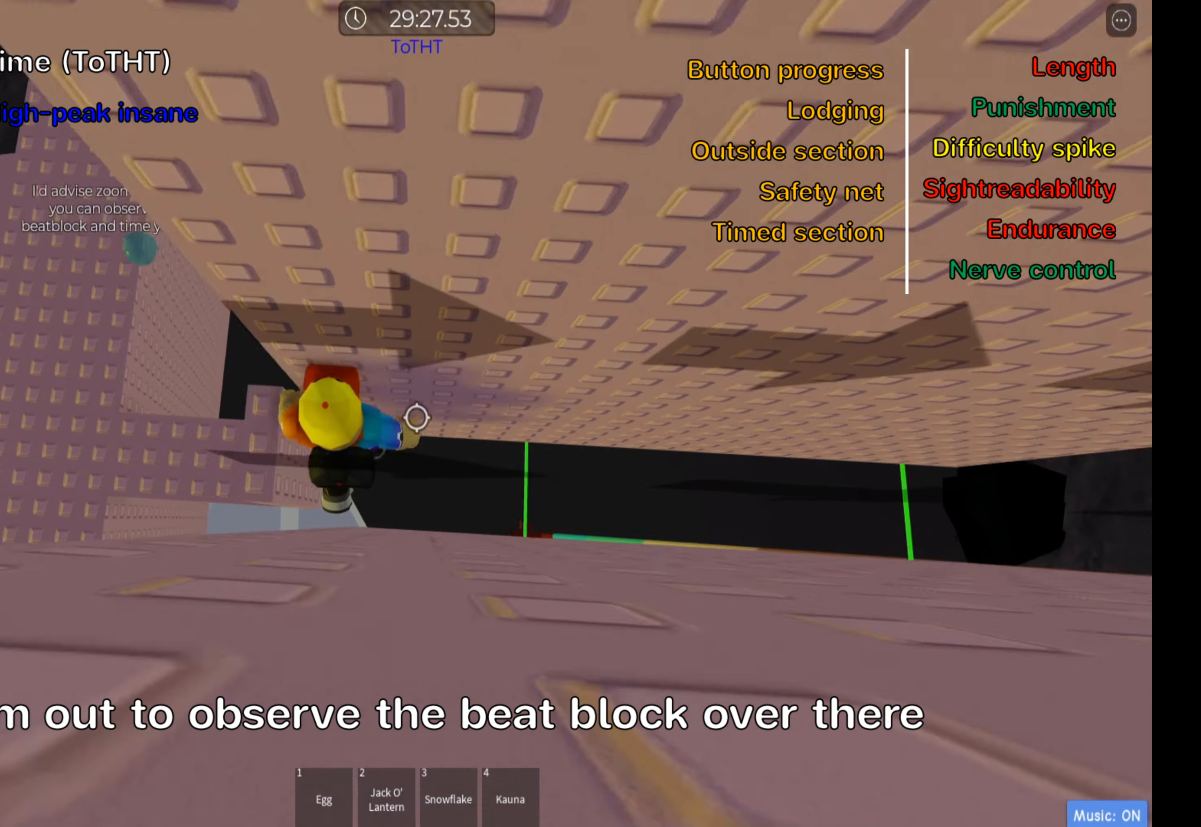
{"keys": ["d"], "events": [[450, "space", "up"]]}
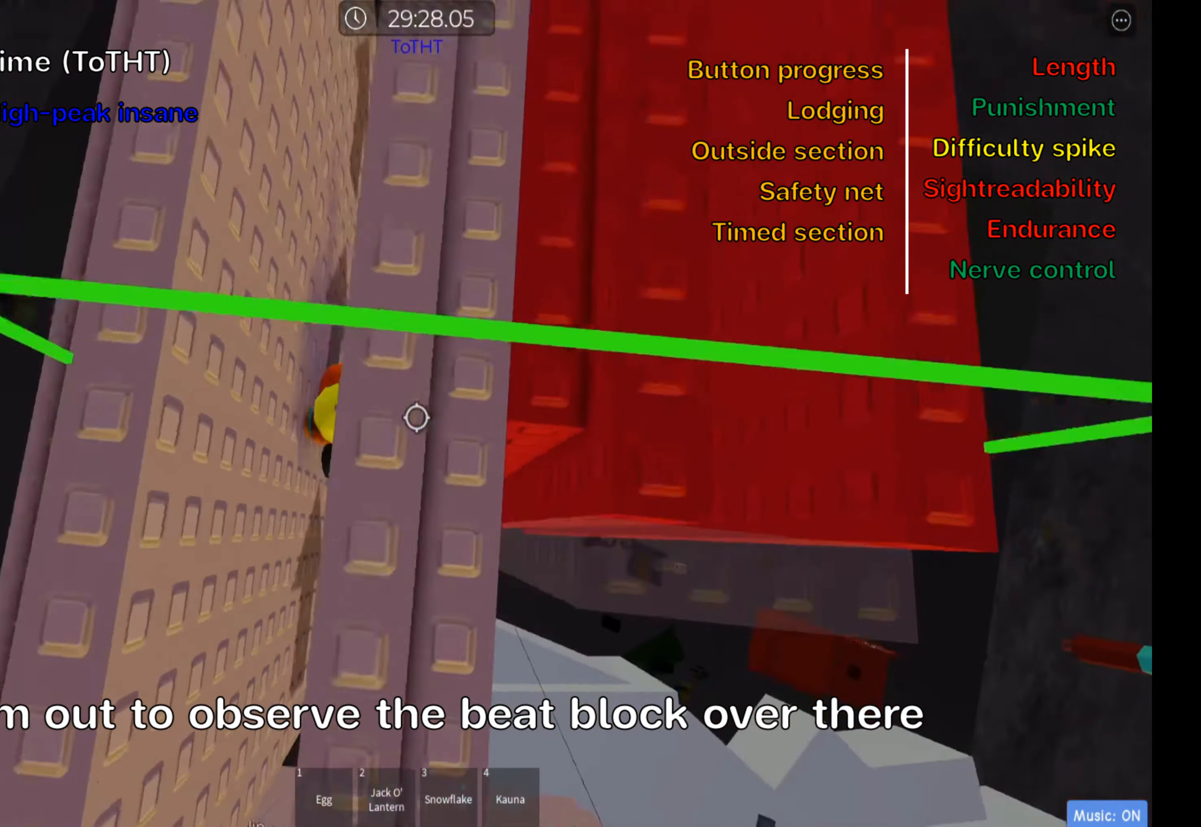
{"keys": ["d"], "events": []}
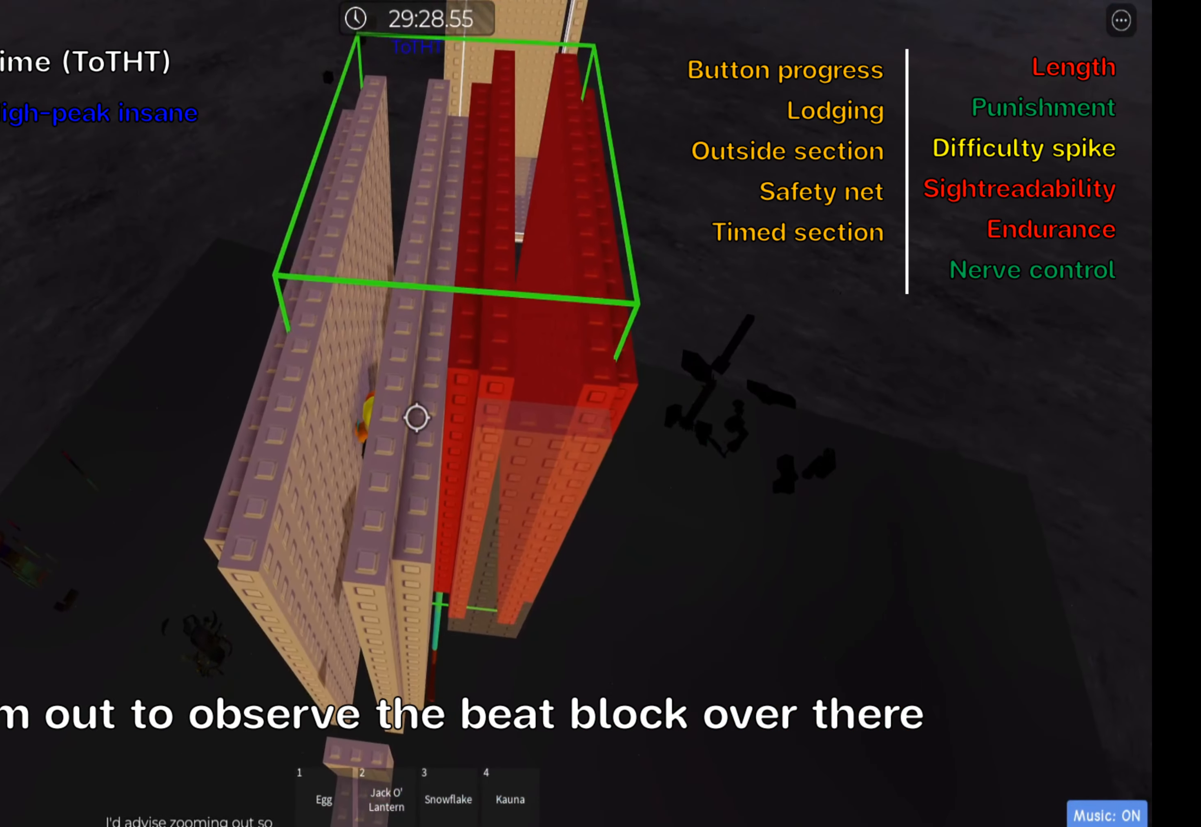
{"keys": ["d"], "events": []}
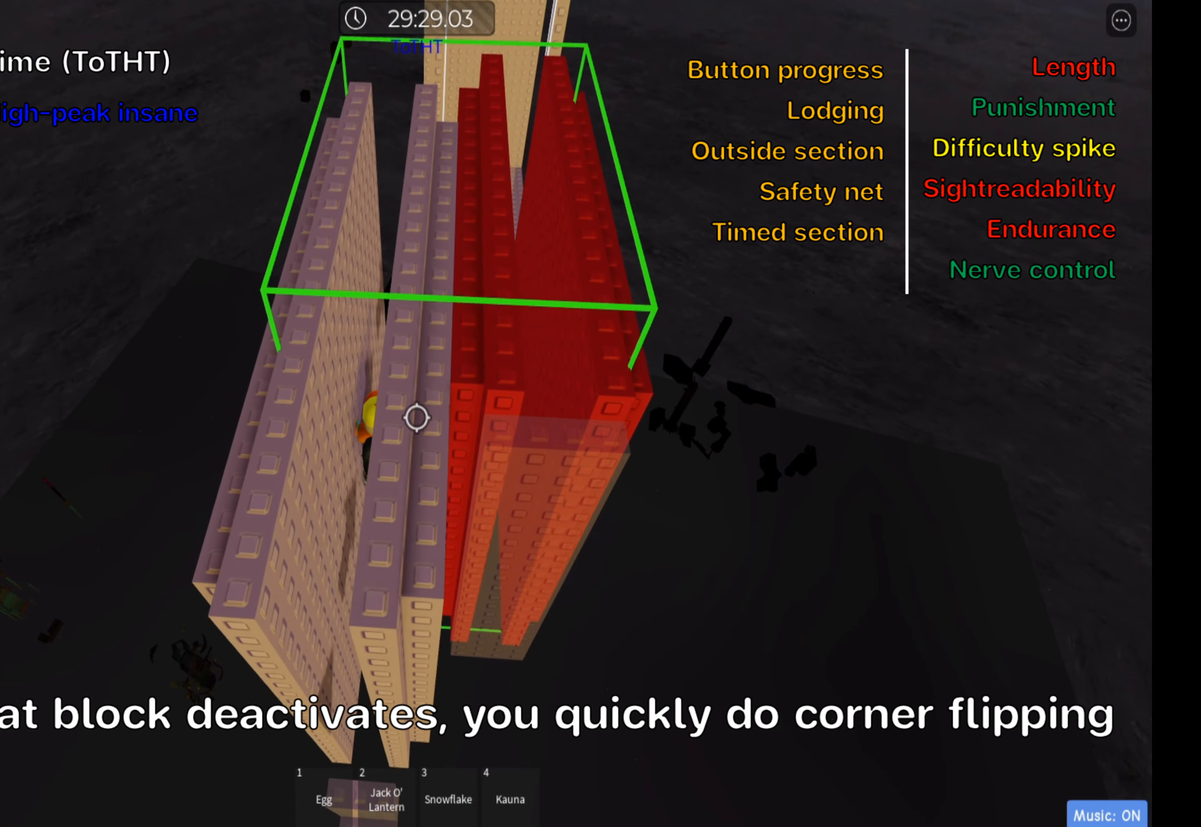
{"keys": ["d"], "events": []}
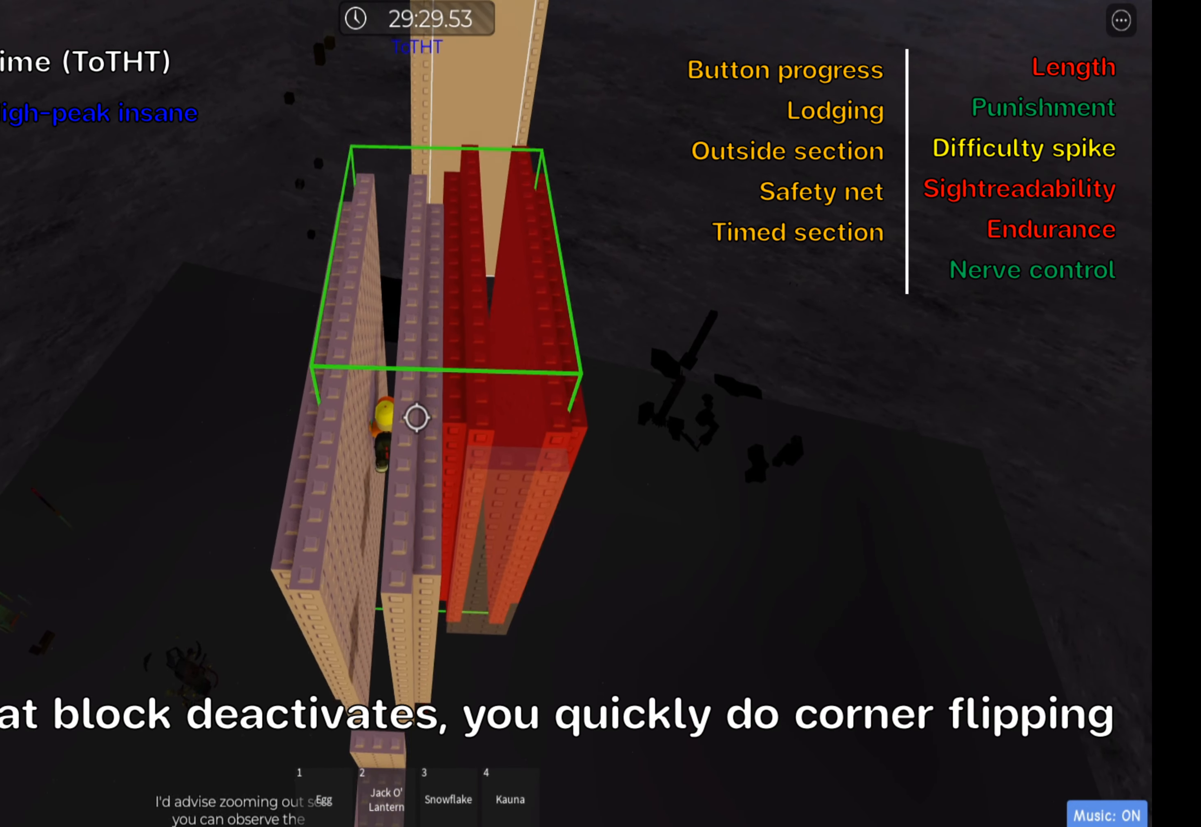
{"keys": ["d"], "events": []}